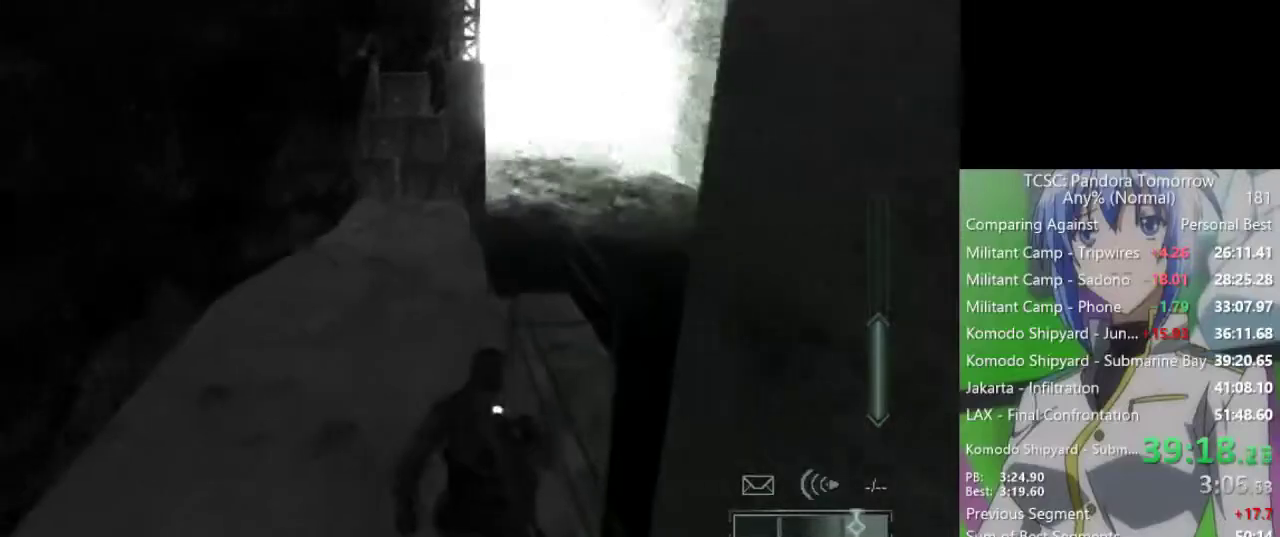
Gameplay with keyboard and mouse; each line is a JSON object with the keys and mouse buttons held at the frame after it. "events" lists presses ("down") and releases ("up") of "1", "2", "3", "4", "5", "a", "alt", "c", "caps_lock", "ctrl", "d", "e", "f", "g", "q", "r", "s", "shift", "space", "t", "tab", "v", "w", "x", "z", "mouse_left", "mouse_wheel" and "mouse_right" between this image and that frame as [ms after this image, input, new state], when the widget could be followed in between. "mouse_left", "mouse_wheel", "mouse_right" = the "left", "wheel", "right" buttons of the "mouse" list. No other keys are recorded. "wheel" means that the mouse wheel is clicked or scrolled. Not read: mouse_move.
{"keys": ["w"], "mouse": [], "events": []}
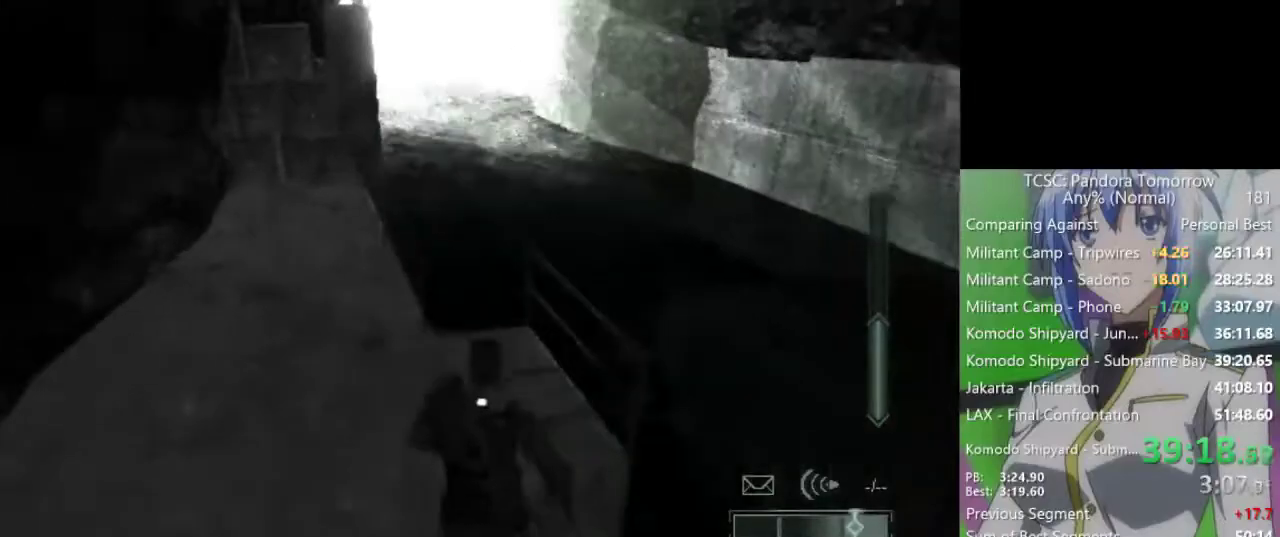
{"keys": ["w"], "mouse": [], "events": []}
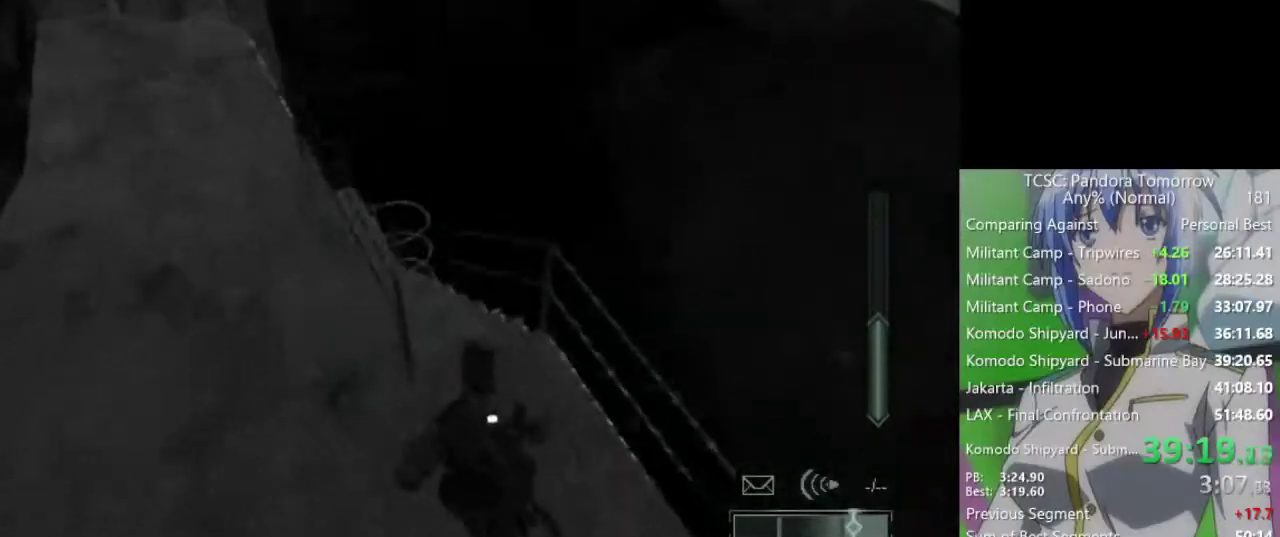
{"keys": ["c", "w"], "mouse": [], "events": [[167, "c", "down"]]}
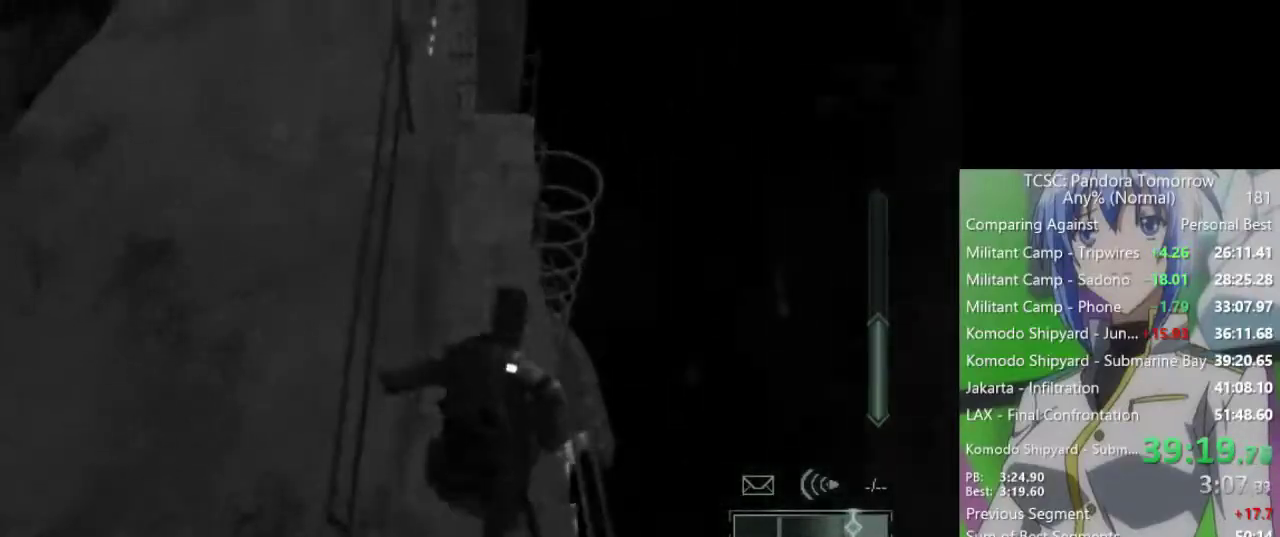
{"keys": ["w"], "mouse": [], "events": [[50, "c", "up"]]}
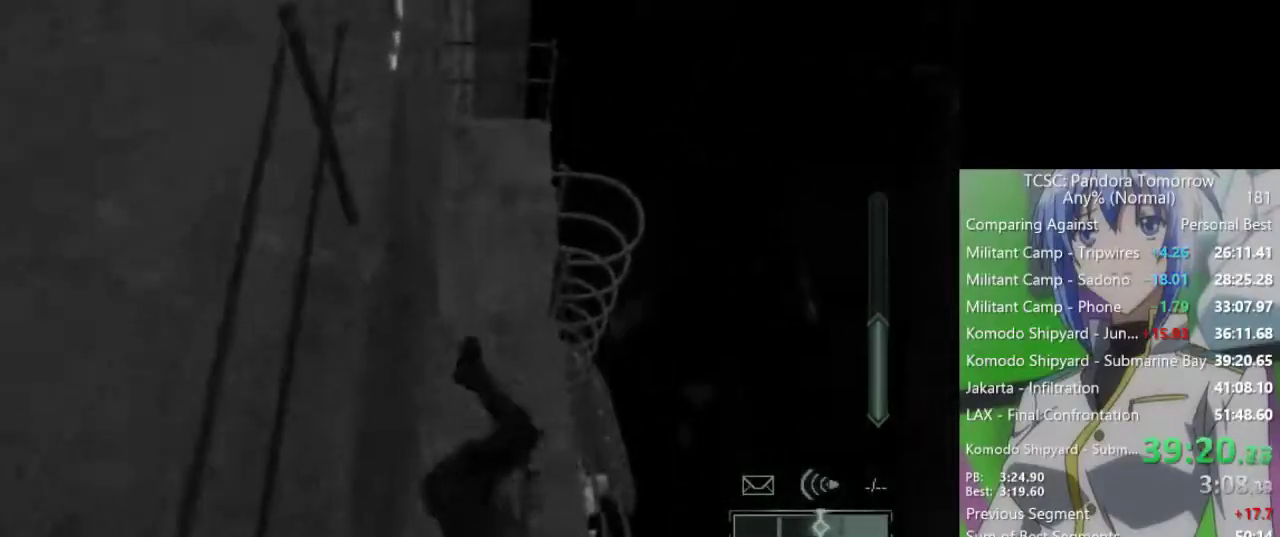
{"keys": [], "mouse": [], "events": [[17, "w", "up"]]}
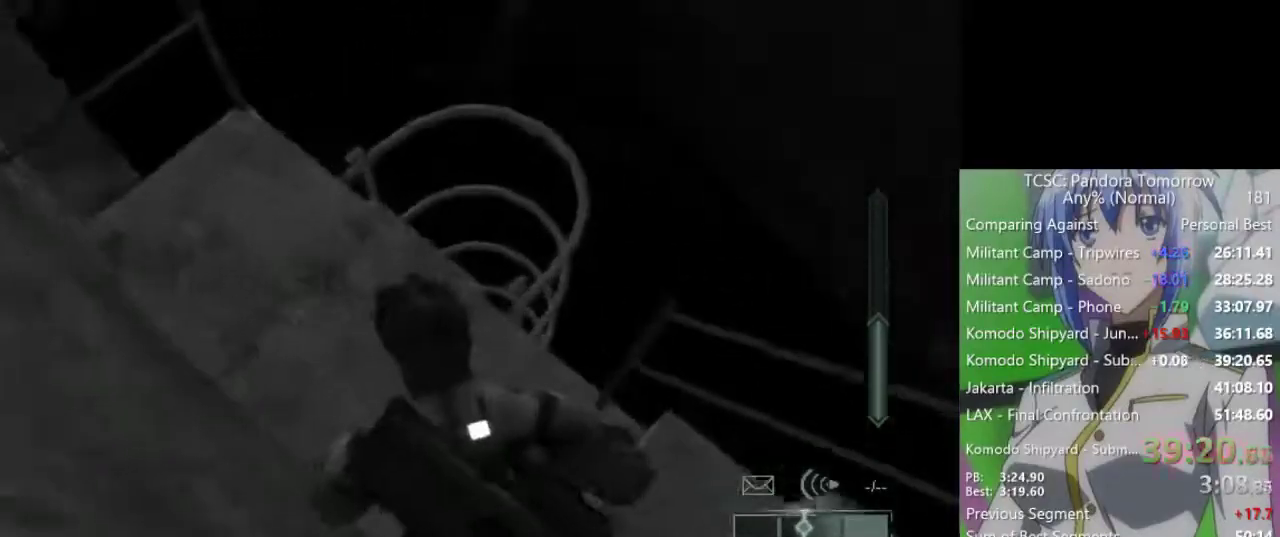
{"keys": [], "mouse": [], "events": [[83, "w", "down"], [217, "w", "up"], [317, "w", "down"], [450, "w", "up"]]}
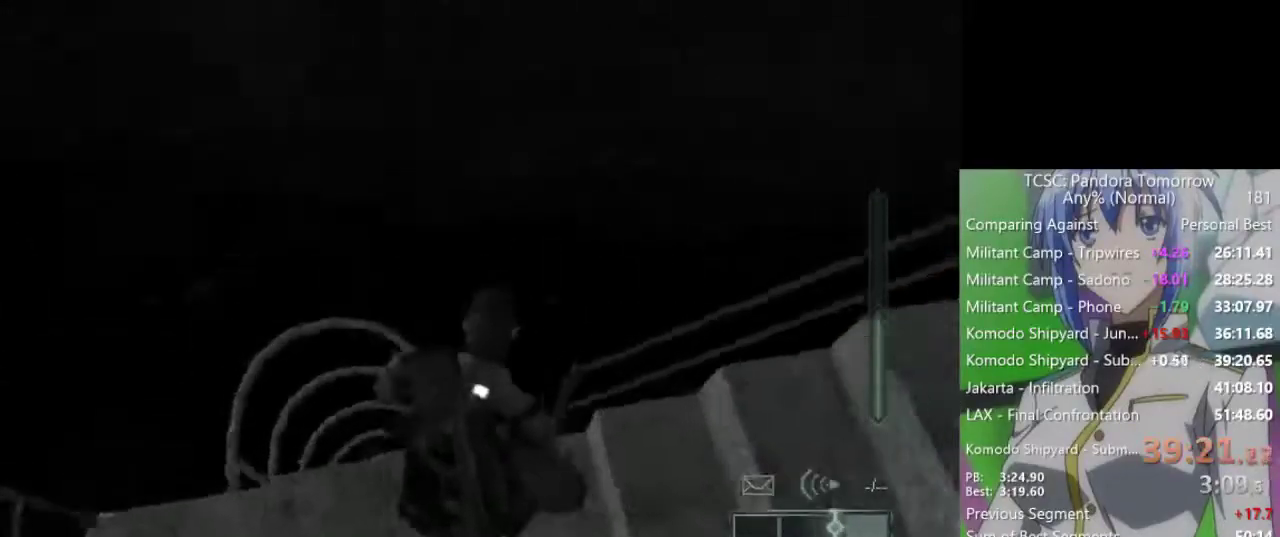
{"keys": ["w"], "mouse": [], "events": [[100, "w", "down"], [183, "w", "up"], [283, "w", "down"], [383, "w", "up"], [467, "w", "down"]]}
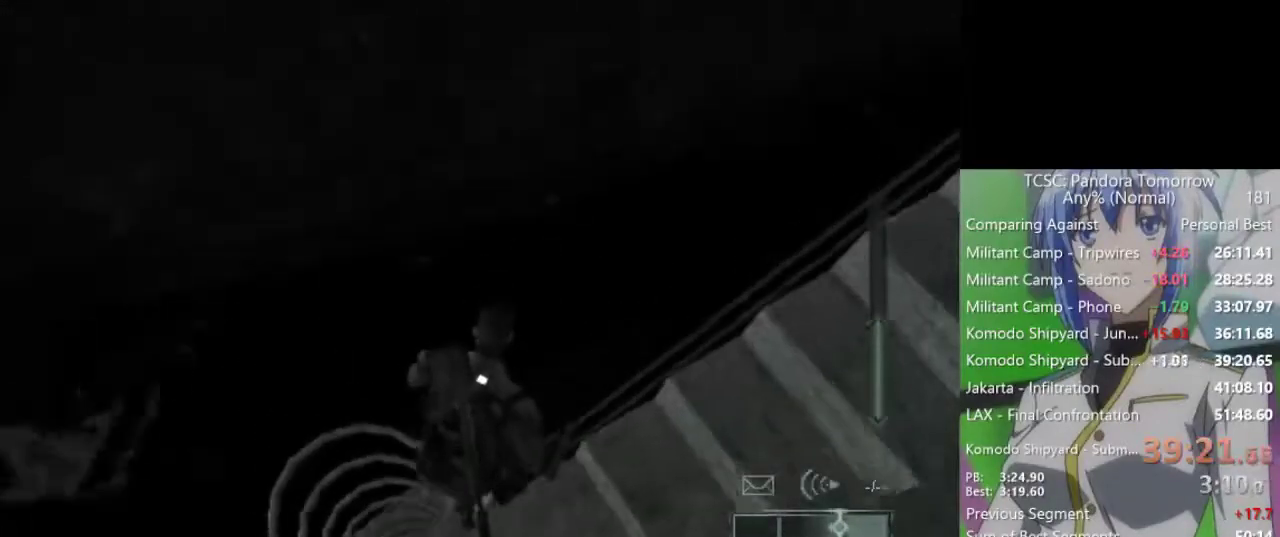
{"keys": [], "mouse": [], "events": [[17, "w", "up"], [117, "w", "down"], [200, "w", "up"], [350, "w", "down"], [400, "w", "up"]]}
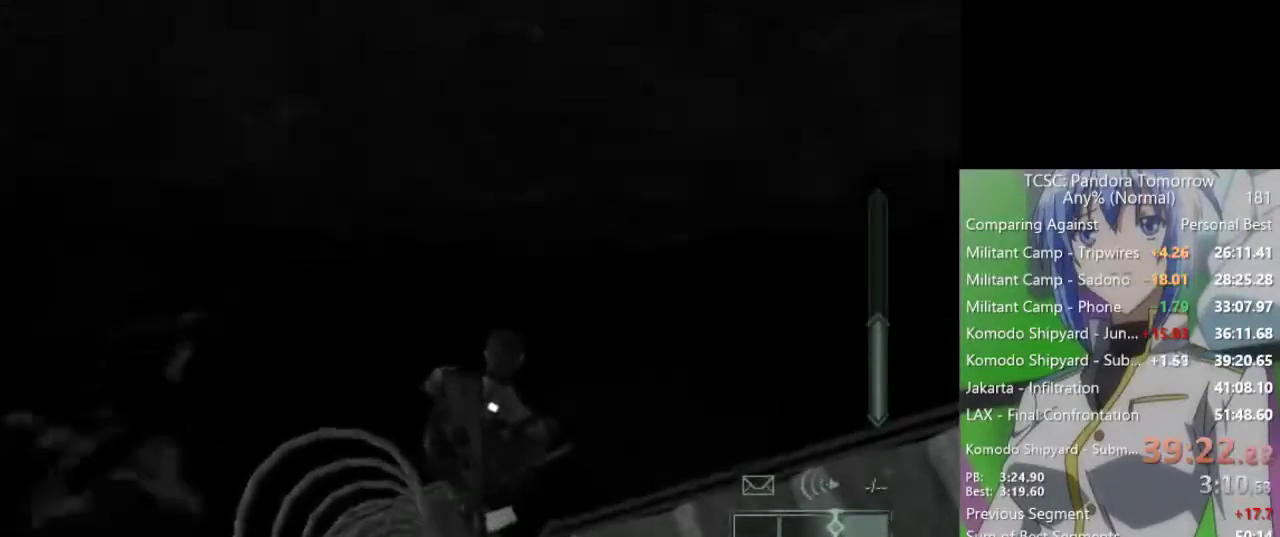
{"keys": [], "mouse": [], "events": [[217, "w", "down"], [267, "w", "up"]]}
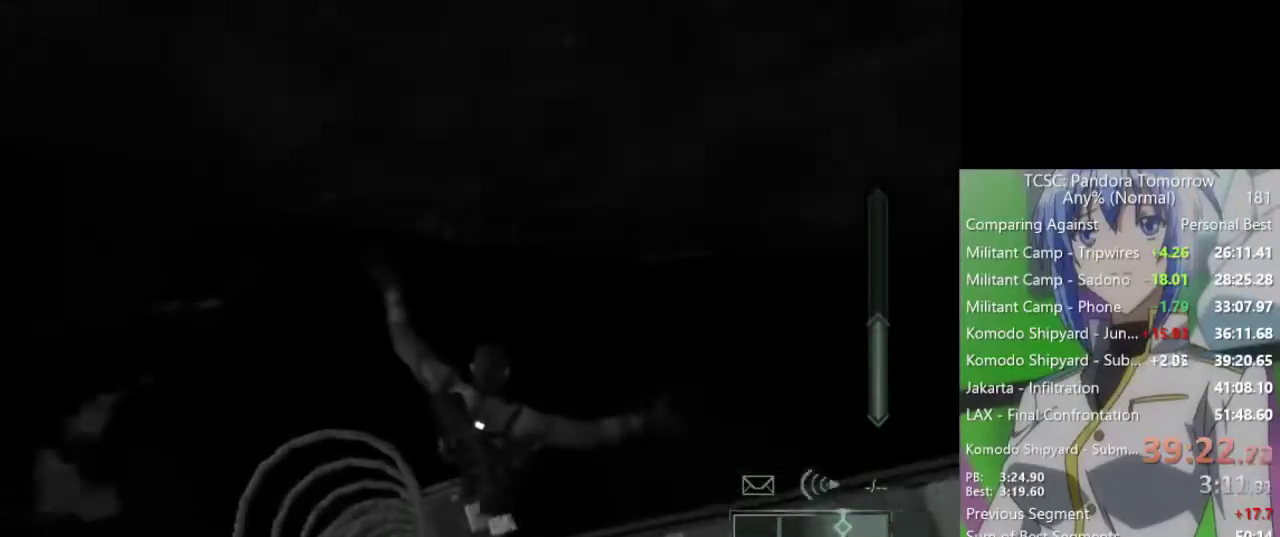
{"keys": [], "mouse": [], "events": [[50, "w", "down"], [100, "w", "up"]]}
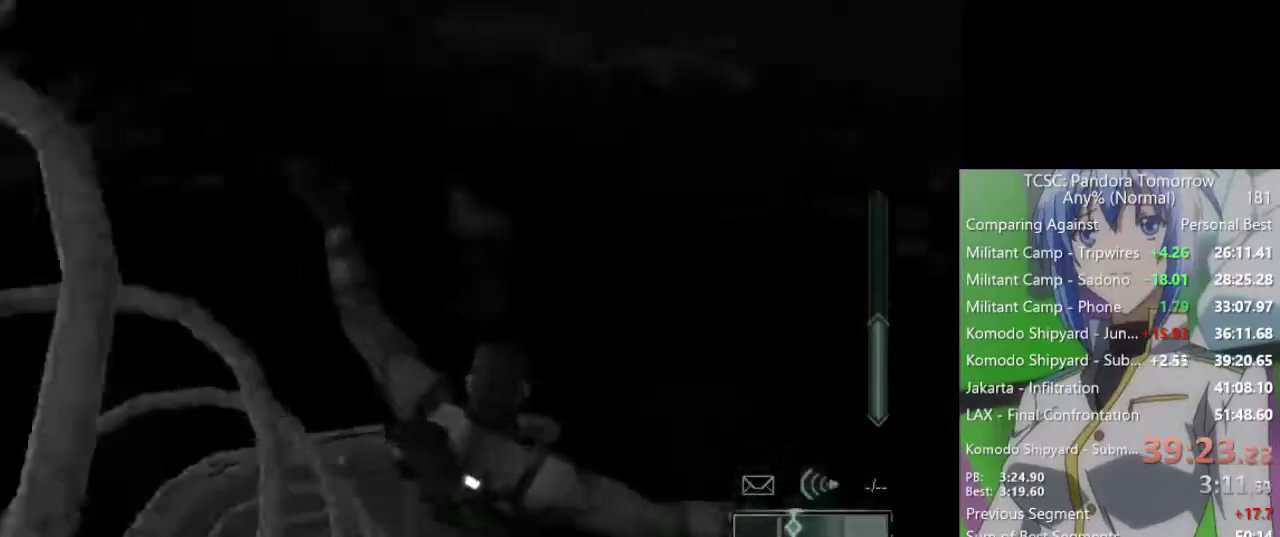
{"keys": [], "mouse": [], "events": []}
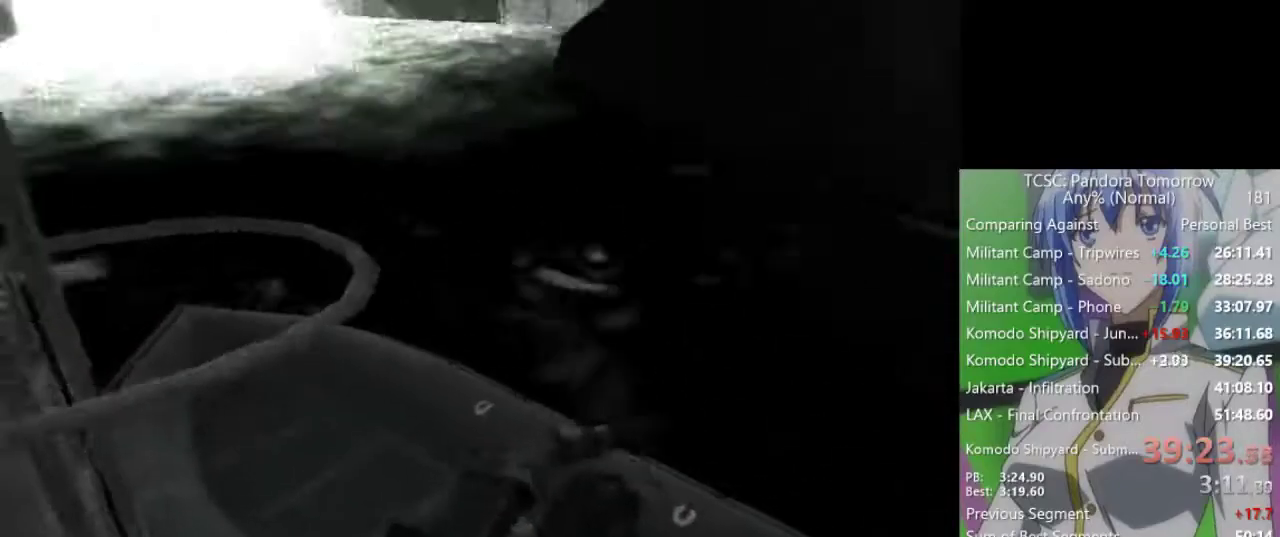
{"keys": [], "mouse": [], "events": []}
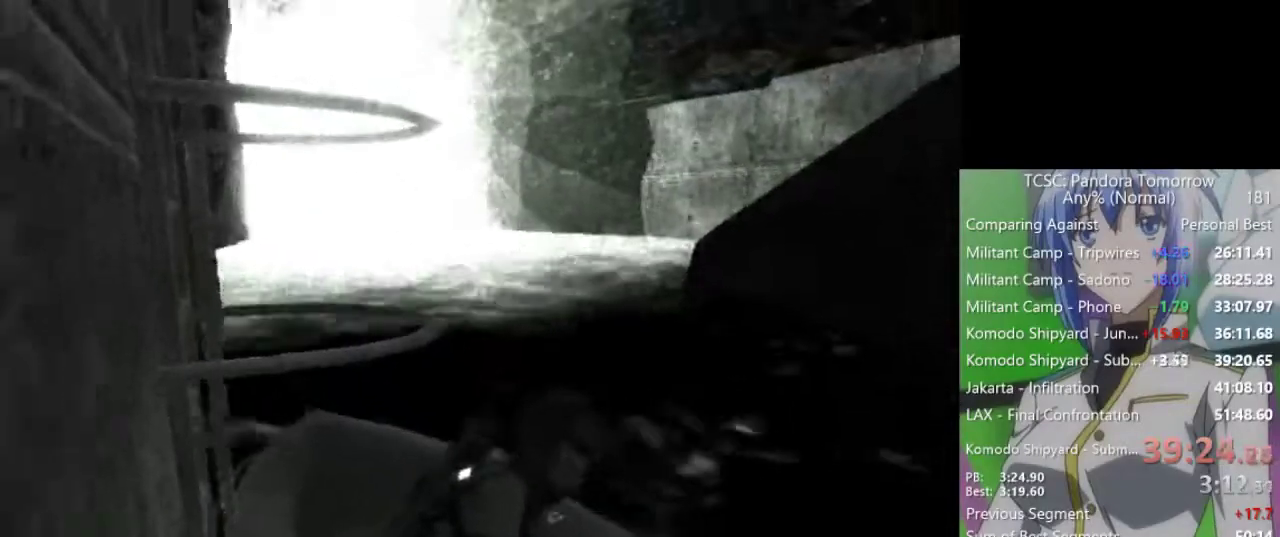
{"keys": [], "mouse": [], "events": []}
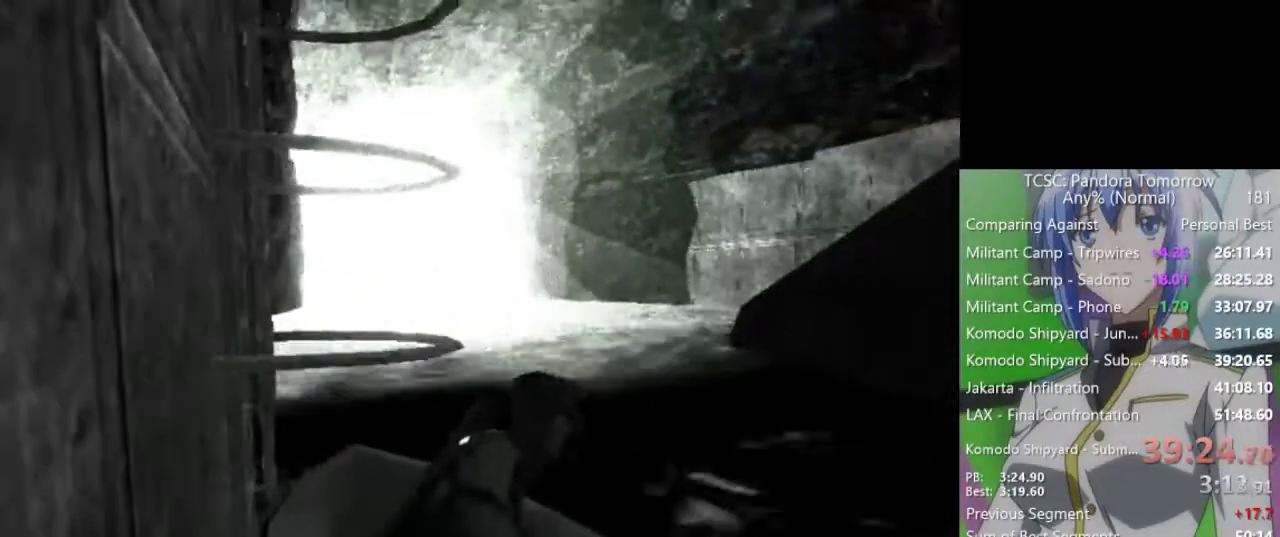
{"keys": [], "mouse": [], "events": []}
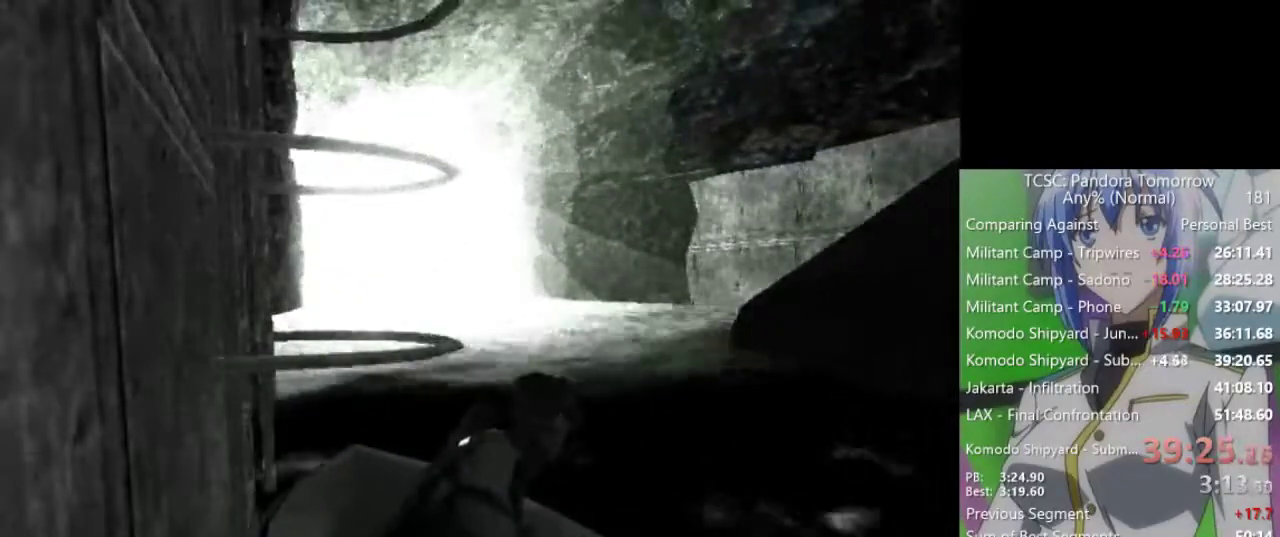
{"keys": [], "mouse": [], "events": []}
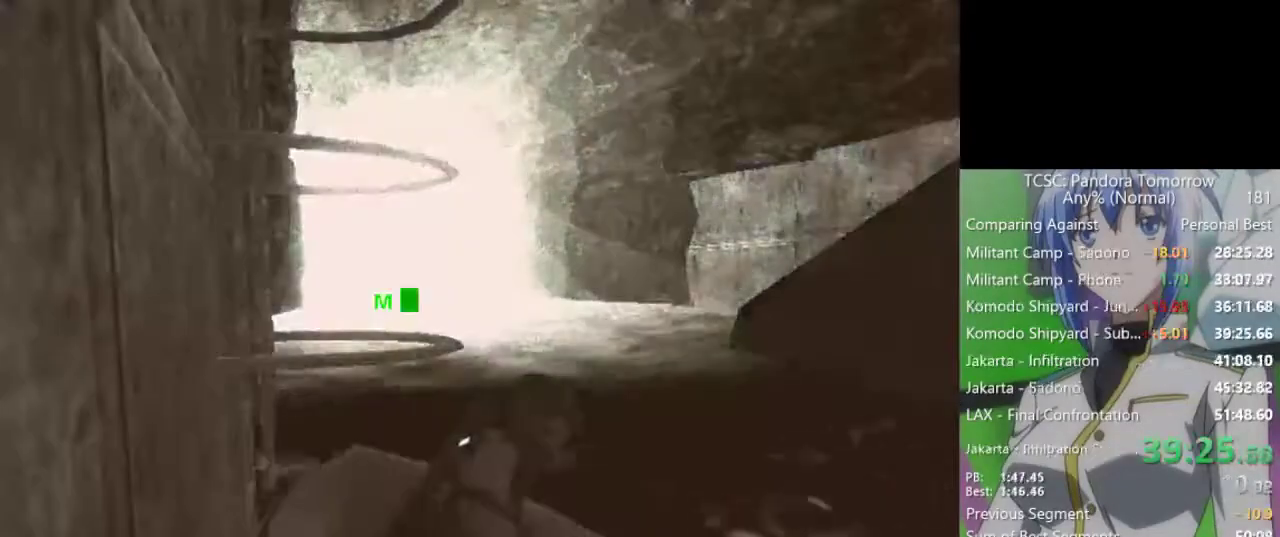
{"keys": ["space"], "mouse": [], "events": [[467, "space", "down"]]}
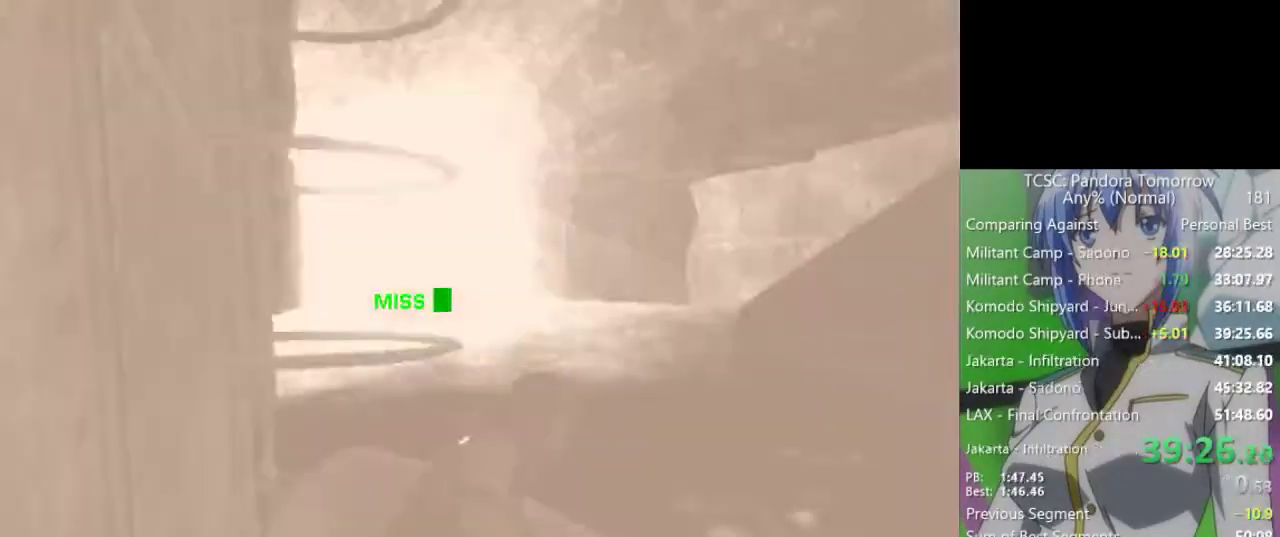
{"keys": [], "mouse": [], "events": [[67, "space", "up"], [200, "space", "down"], [250, "space", "up"], [350, "space", "down"], [433, "space", "up"]]}
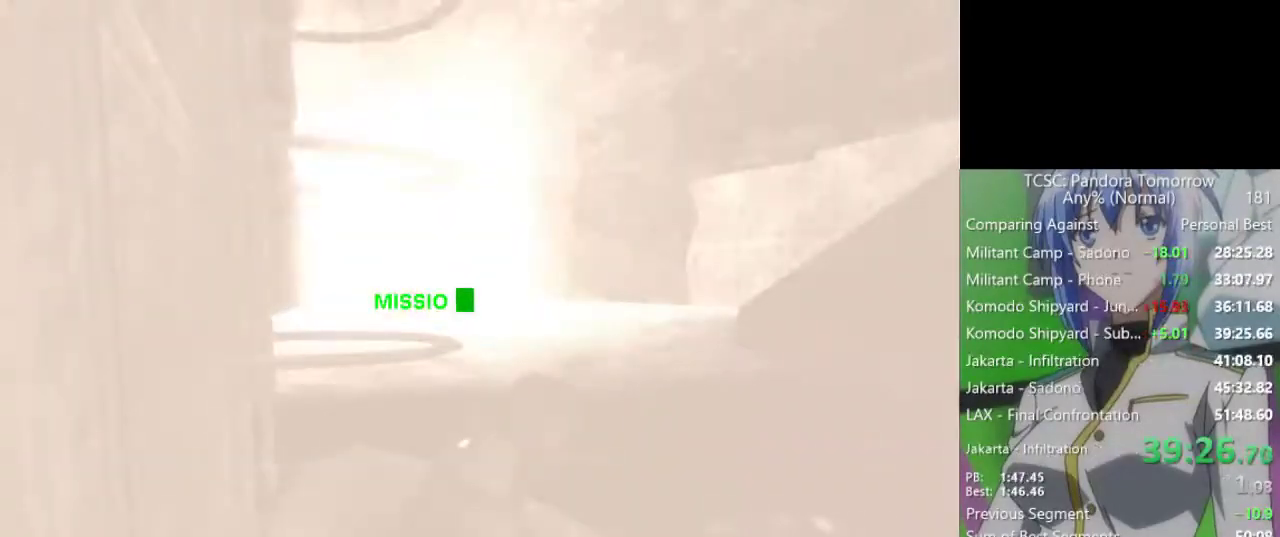
{"keys": [], "mouse": [], "events": [[83, "space", "down"], [133, "space", "up"], [217, "space", "down"], [317, "space", "up"], [417, "space", "down"], [500, "space", "up"]]}
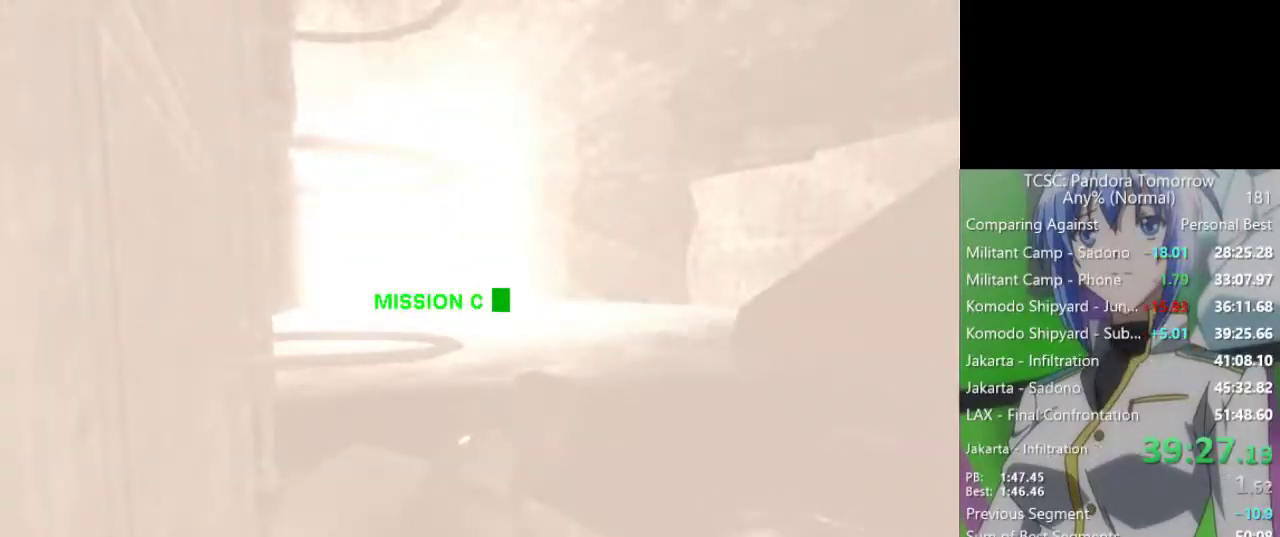
{"keys": ["space"], "mouse": [], "events": [[100, "space", "down"], [150, "space", "up"], [233, "space", "down"], [333, "space", "up"], [433, "space", "down"]]}
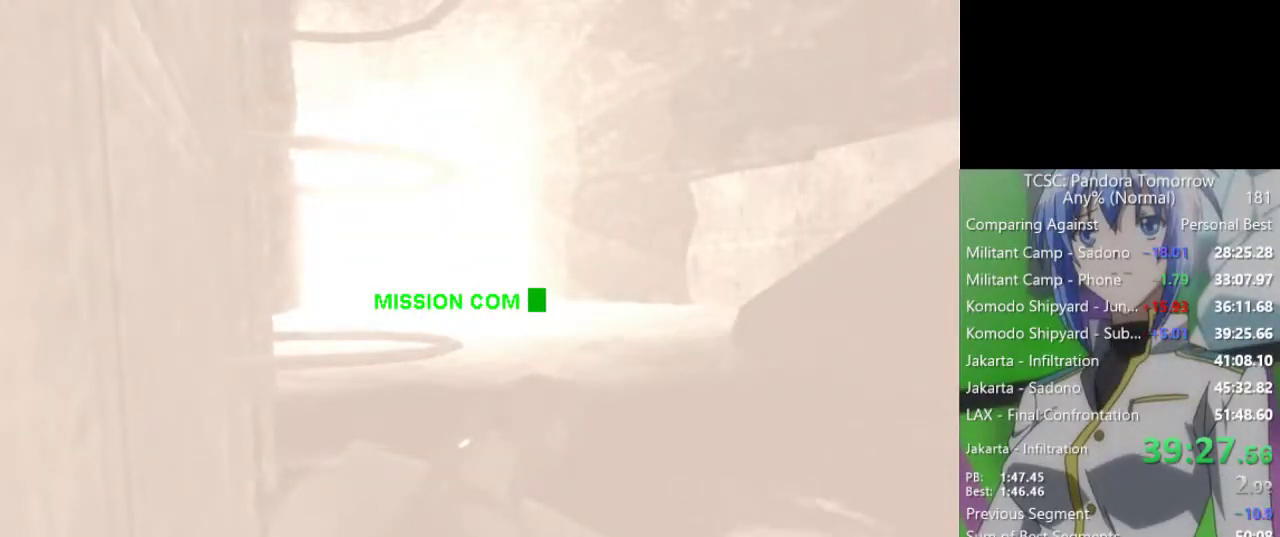
{"keys": [], "mouse": [], "events": [[17, "space", "up"], [67, "space", "down"], [167, "space", "up"], [250, "space", "down"], [300, "space", "up"], [433, "space", "down"], [483, "space", "up"]]}
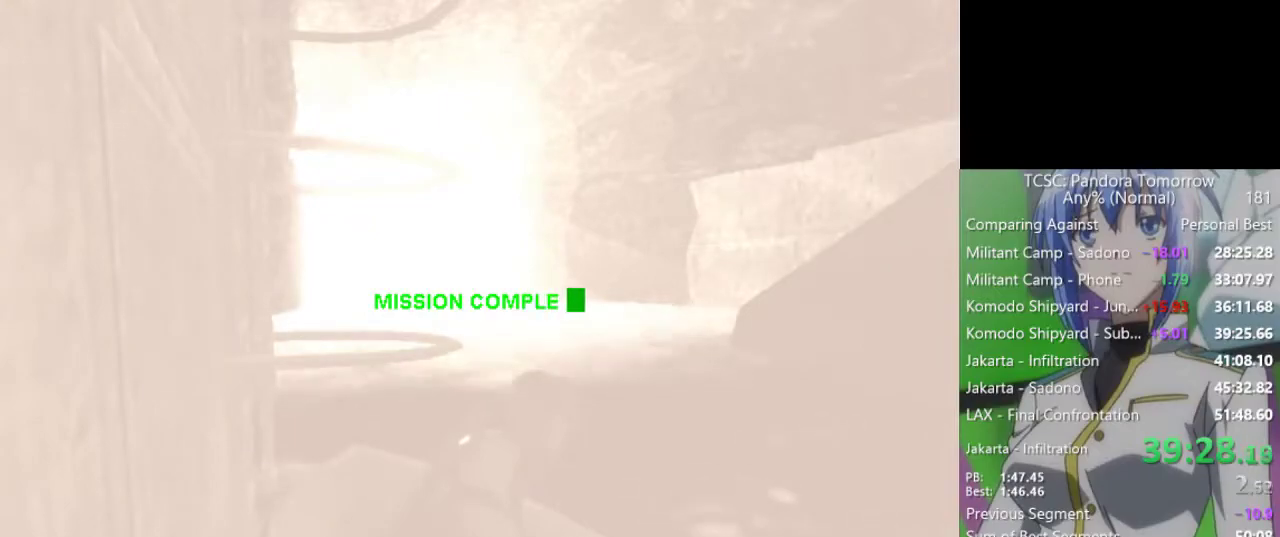
{"keys": [], "mouse": [], "events": [[83, "space", "down"], [167, "space", "up"], [267, "space", "down"], [317, "space", "up"], [417, "space", "down"], [450, "space", "up"]]}
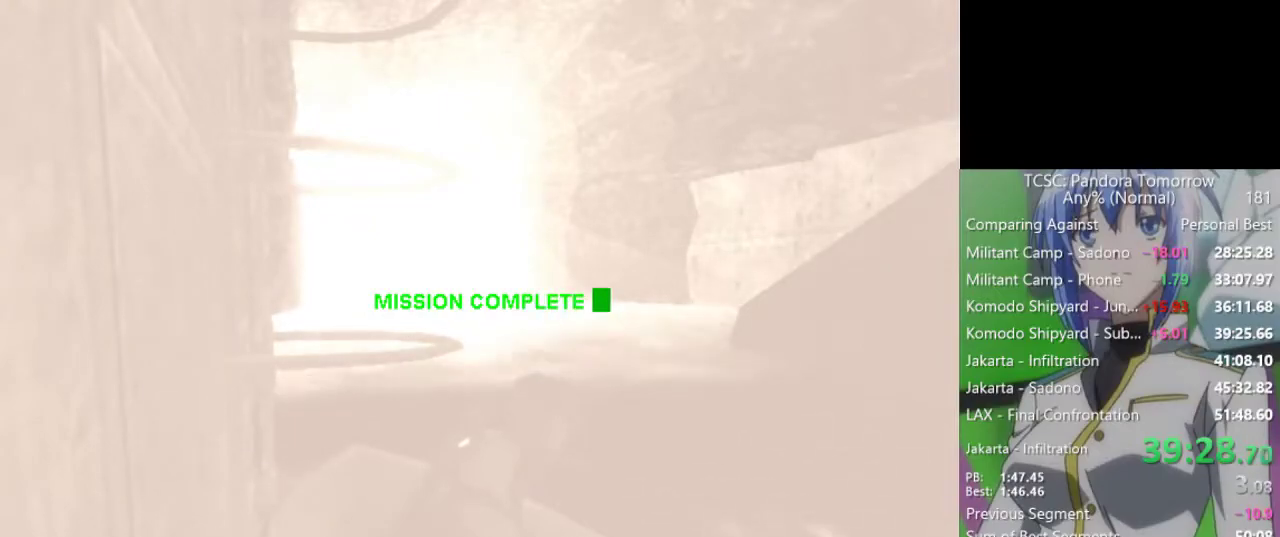
{"keys": [], "mouse": [], "events": [[100, "space", "down"], [150, "space", "up"], [233, "space", "down"], [283, "space", "up"], [383, "space", "down"], [467, "space", "up"]]}
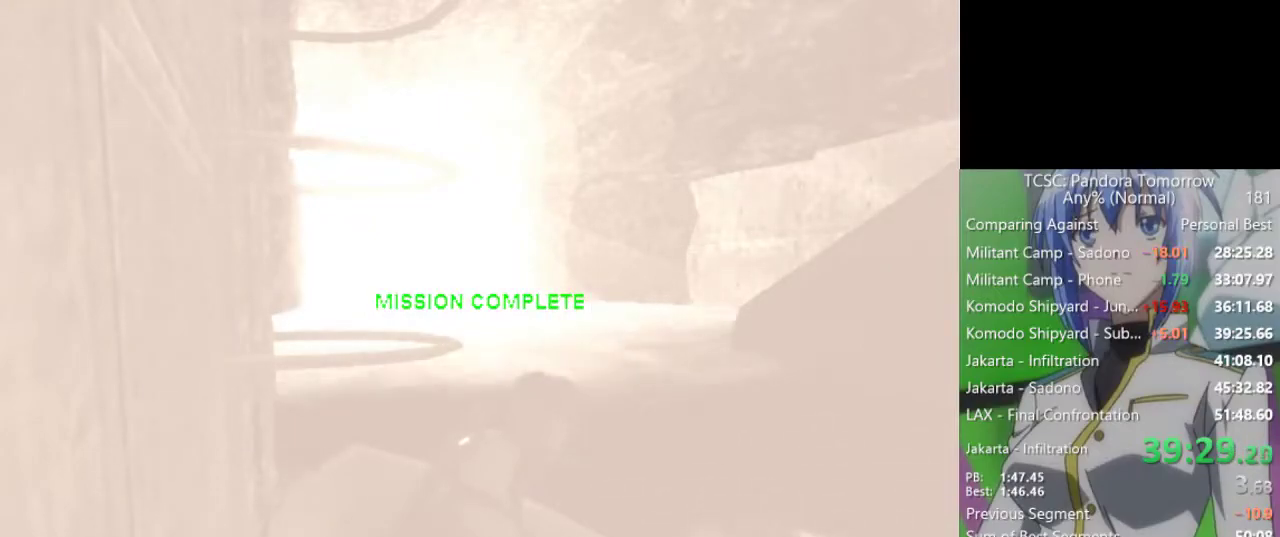
{"keys": [], "mouse": [], "events": [[67, "space", "down"], [117, "space", "up"], [200, "space", "down"], [300, "space", "up"], [400, "space", "down"], [450, "space", "up"]]}
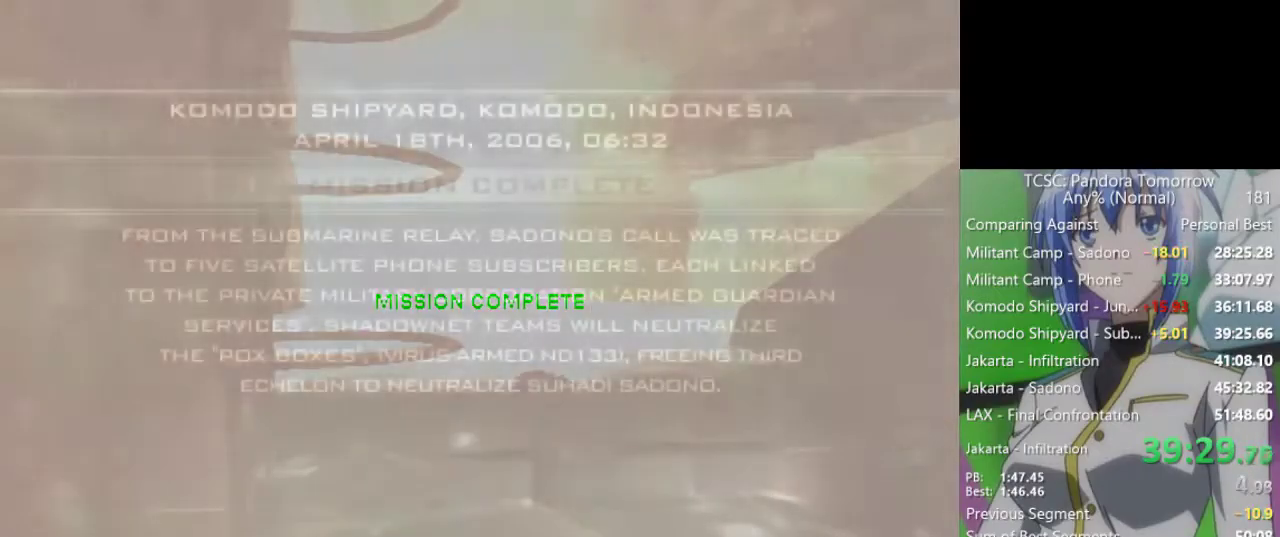
{"keys": ["space"], "mouse": [], "events": [[33, "space", "down"], [133, "space", "up"], [217, "space", "down"], [267, "space", "up"], [367, "space", "down"], [417, "space", "up"], [500, "space", "down"]]}
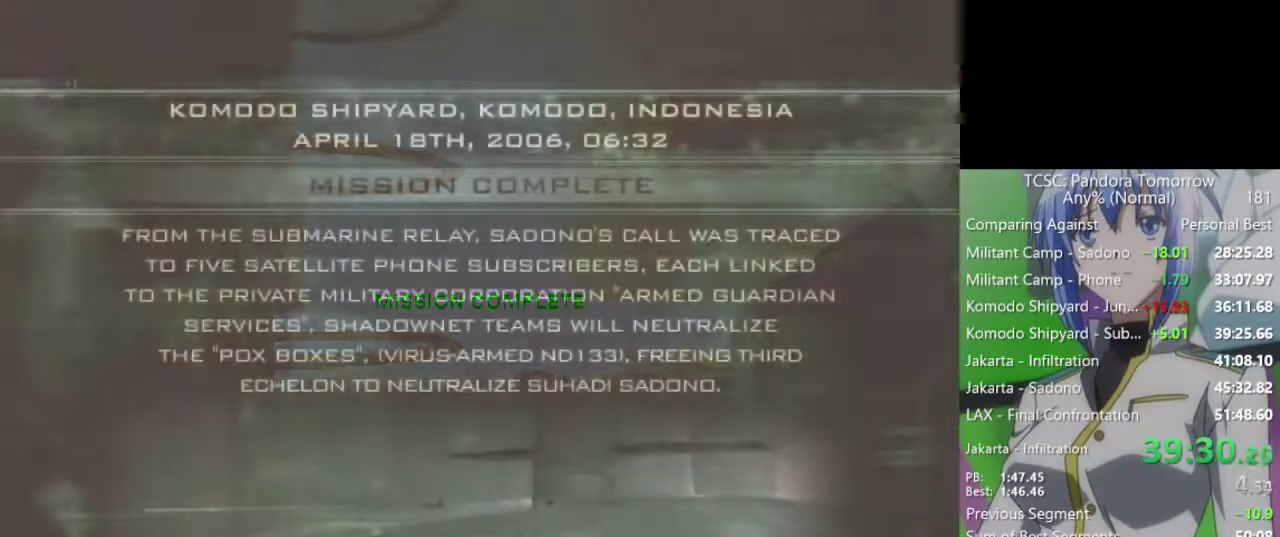
{"keys": [], "mouse": [], "events": [[50, "space", "up"], [150, "space", "down"], [183, "space", "up"], [233, "space", "down"], [333, "space", "up"], [383, "space", "down"], [433, "space", "up"]]}
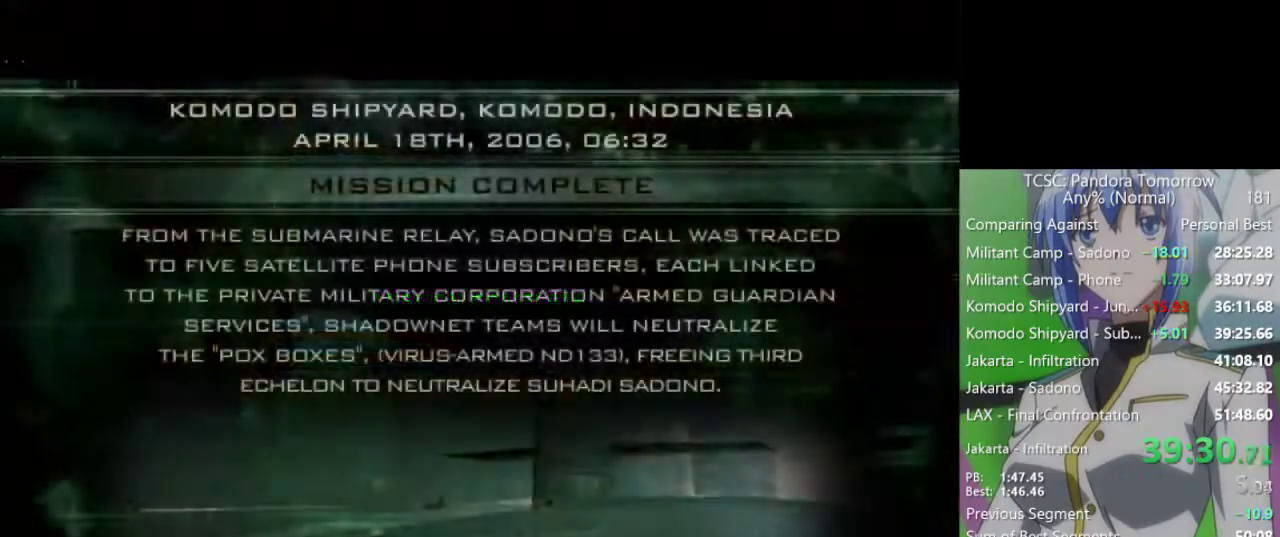
{"keys": [], "mouse": [], "events": [[17, "space", "down"], [67, "space", "up"], [167, "space", "down"], [200, "space", "up"], [250, "space", "down"], [350, "space", "up"], [400, "space", "down"], [483, "space", "up"]]}
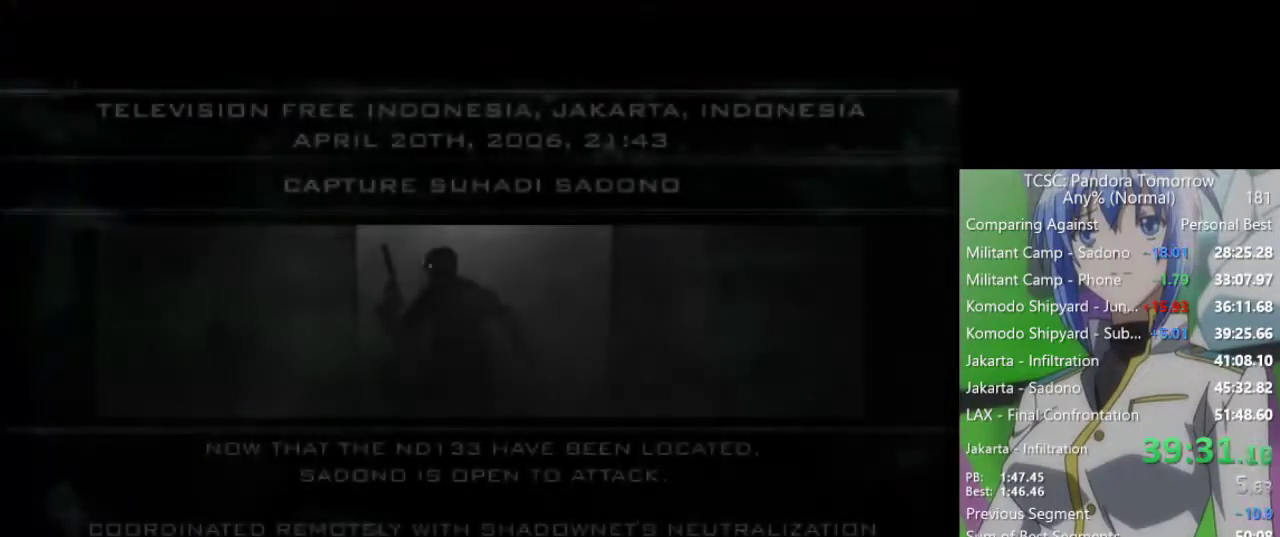
{"keys": [], "mouse": [], "events": [[33, "space", "down"], [83, "space", "up"], [167, "space", "down"], [217, "space", "up"], [317, "space", "down"], [367, "space", "up"], [450, "space", "down"], [500, "space", "up"]]}
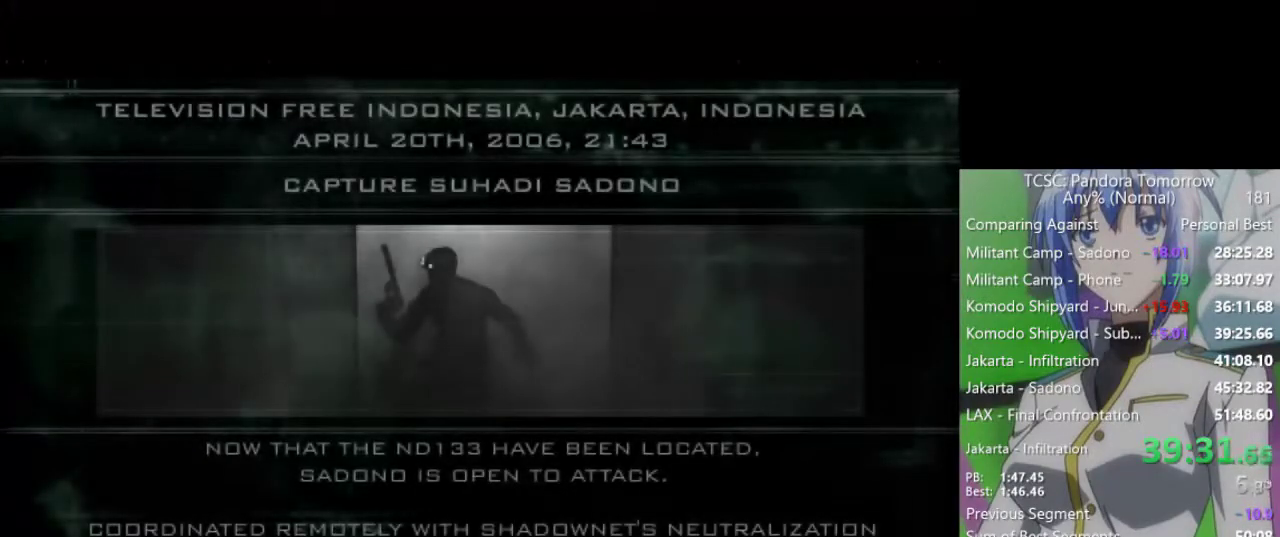
{"keys": [], "mouse": [], "events": [[100, "space", "down"], [283, "space", "up"], [383, "space", "down"], [467, "space", "up"]]}
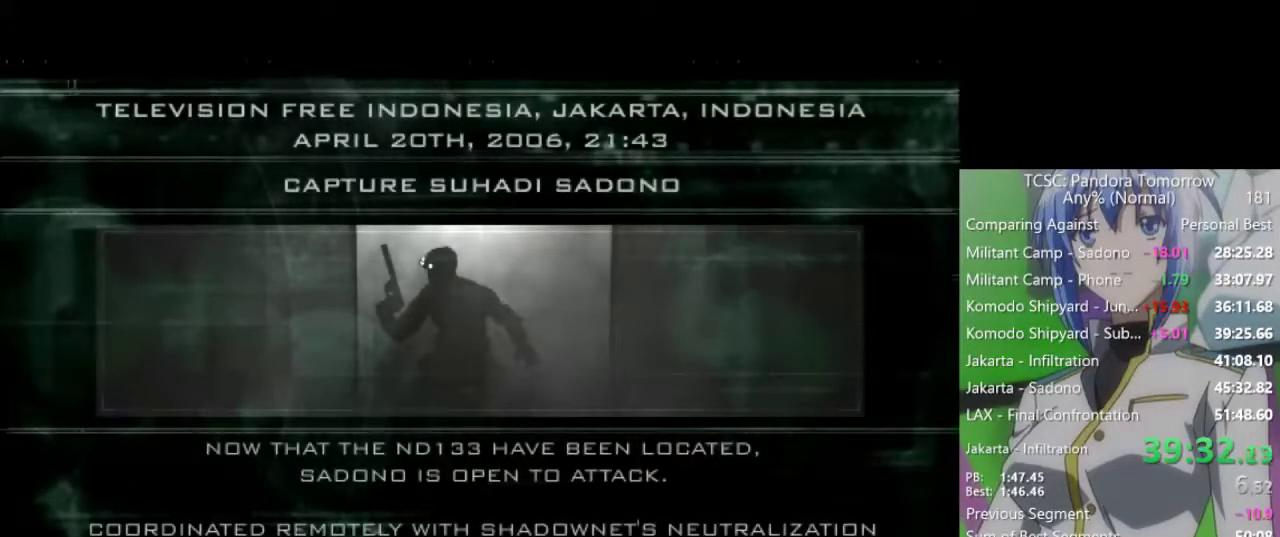
{"keys": ["space"], "mouse": [], "events": [[67, "space", "down"], [117, "space", "up"], [200, "space", "down"], [250, "space", "up"], [350, "space", "down"], [400, "space", "up"], [483, "space", "down"]]}
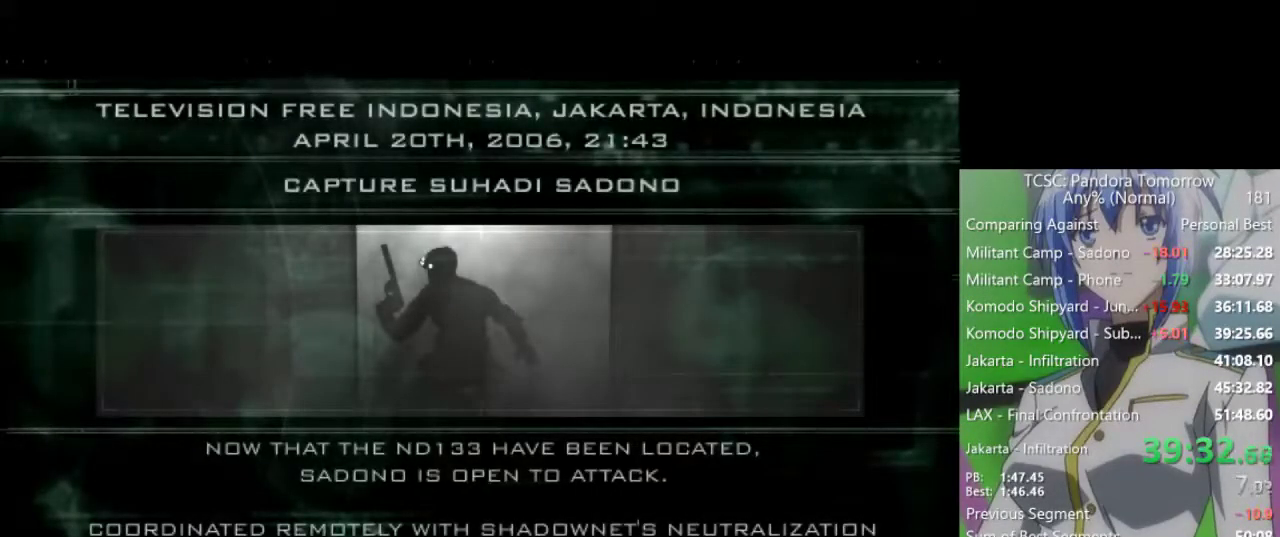
{"keys": [], "mouse": [], "events": [[83, "space", "up"], [133, "space", "down"], [217, "space", "up"], [317, "space", "down"], [367, "space", "up"], [450, "space", "down"], [500, "space", "up"]]}
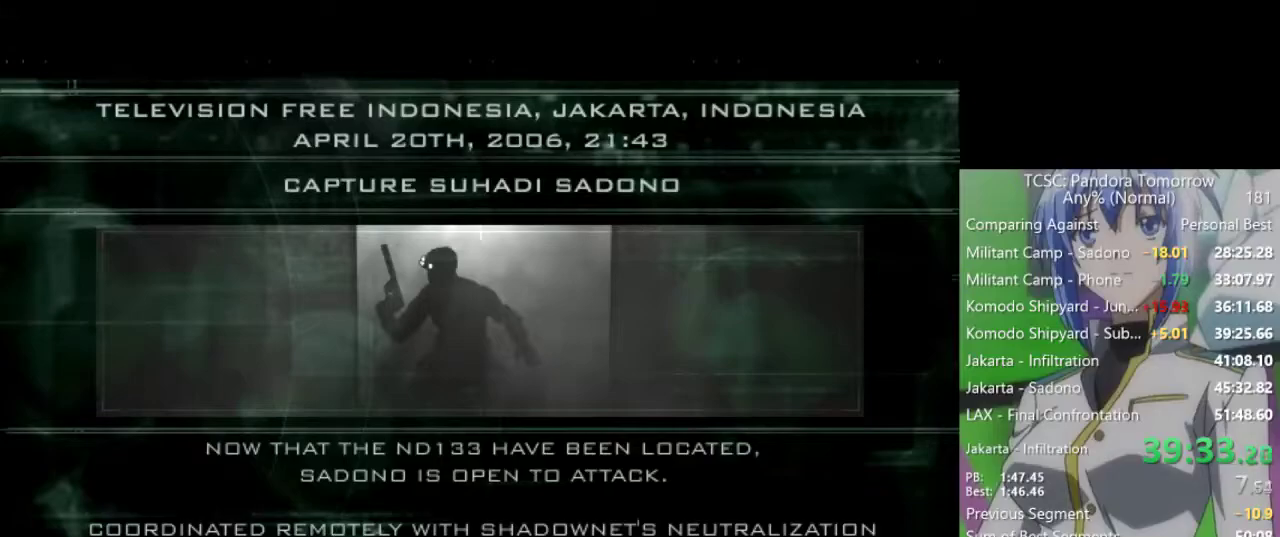
{"keys": [], "mouse": [], "events": [[100, "space", "down"], [150, "space", "up"], [233, "space", "down"], [283, "space", "up"], [383, "space", "down"], [433, "space", "up"]]}